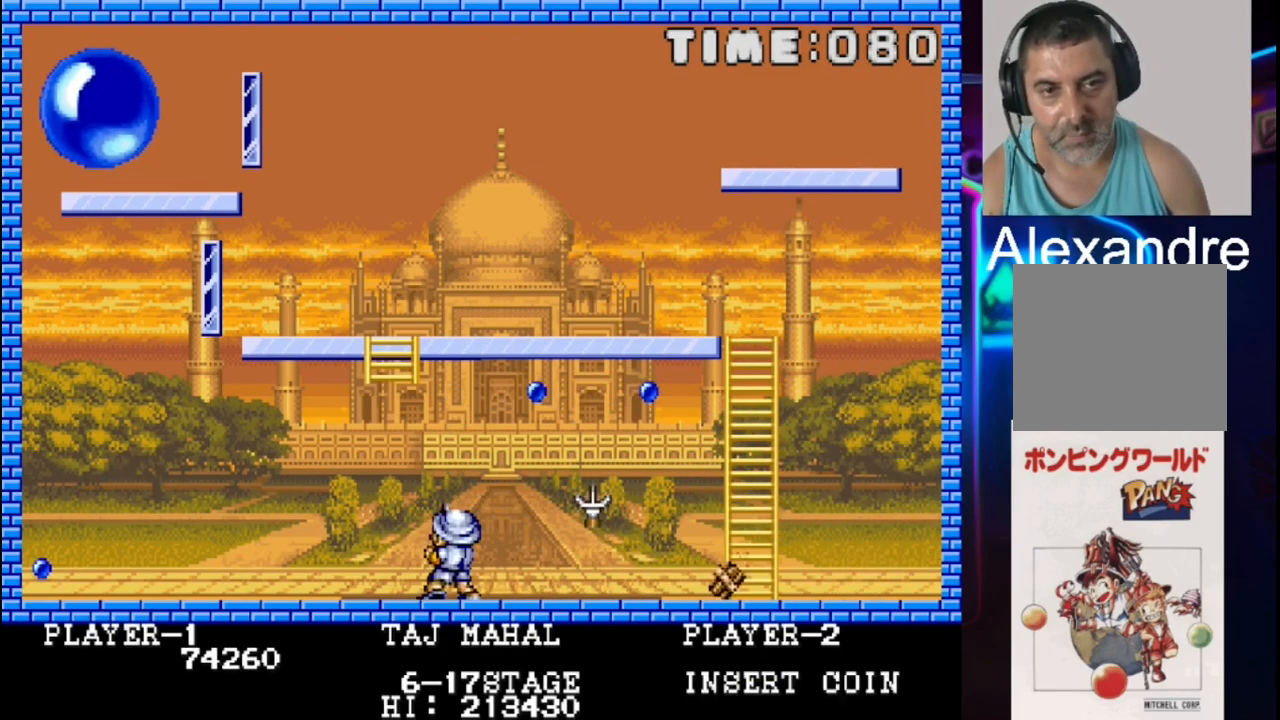
Gameplay with a controller (Xbox layout); each line is a JSON object with the inputs held at the frame after it. "events" lists button and stick changes between this image and that frame as [ms after this image, input, new state], when the widget could be followed in between. Not read: left_stick right_stick.
{"buttons": ["DPAD_LEFT"], "events": [[50, "DPAD_LEFT", "down"], [183, "DPAD_LEFT", "up"], [317, "X", "down"], [383, "DPAD_LEFT", "down"], [383, "X", "up"]]}
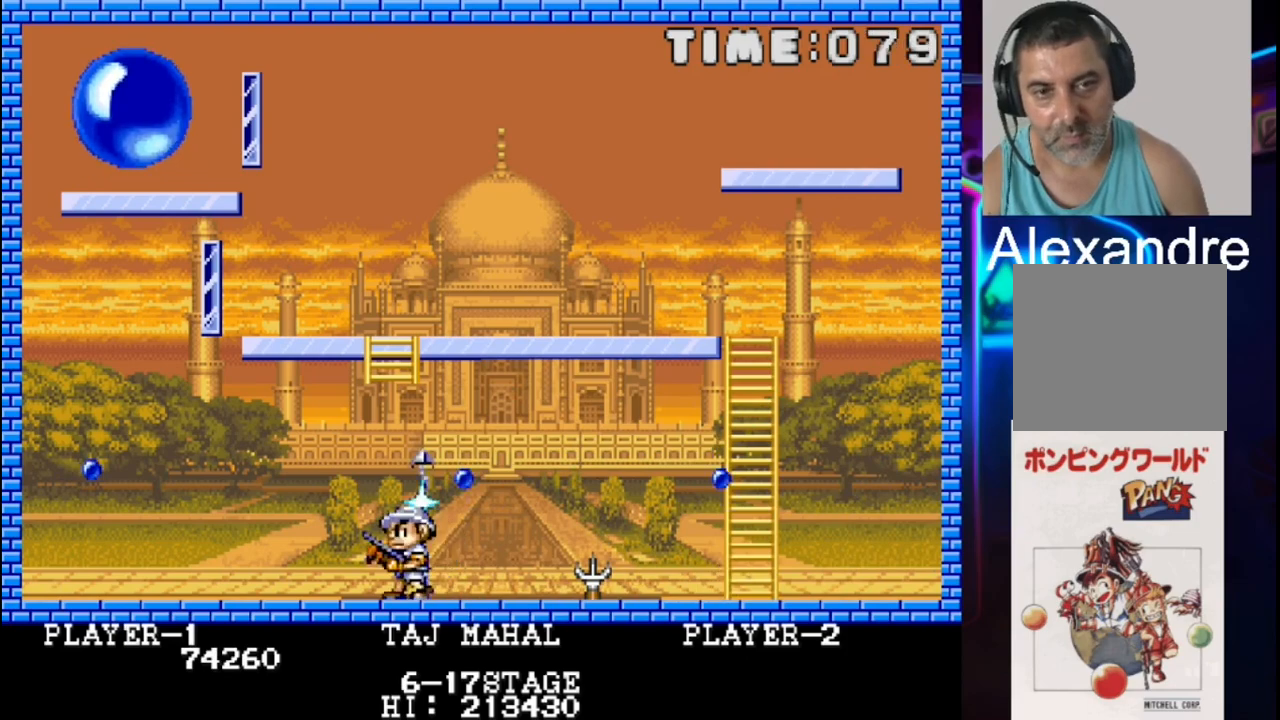
{"buttons": ["DPAD_RIGHT"], "events": [[217, "DPAD_LEFT", "up"], [417, "DPAD_RIGHT", "down"]]}
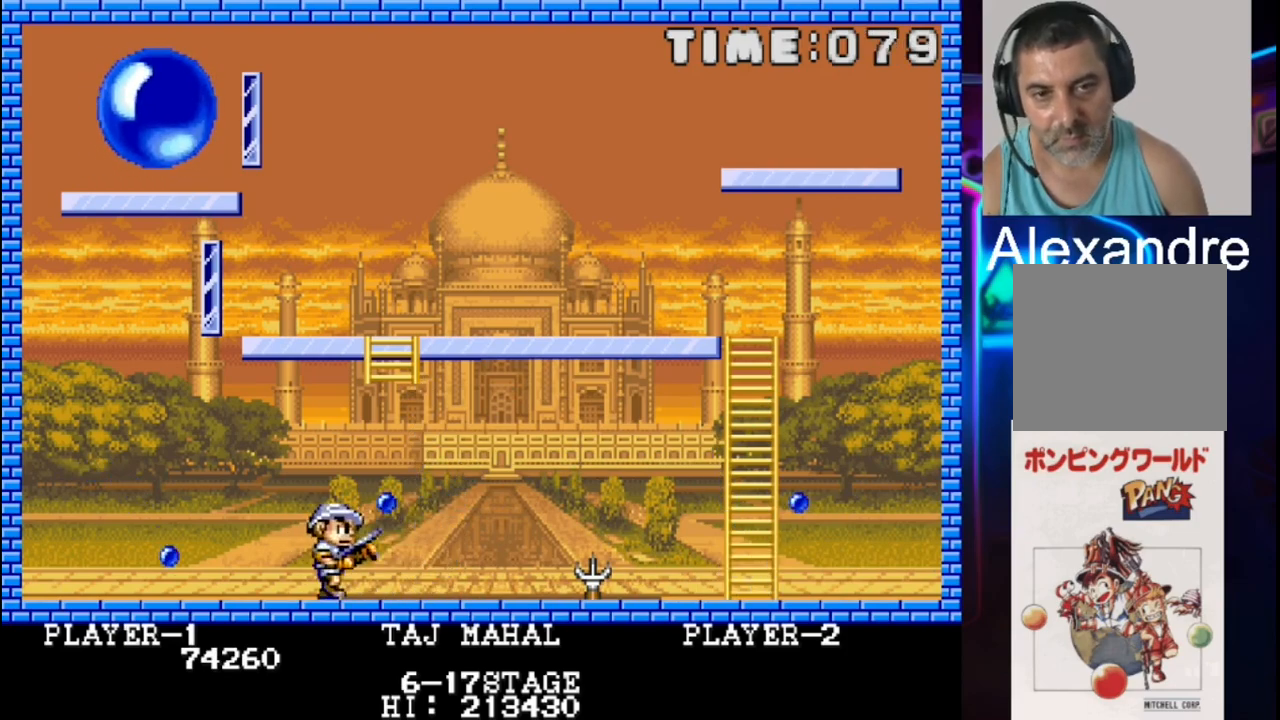
{"buttons": ["DPAD_RIGHT"], "events": []}
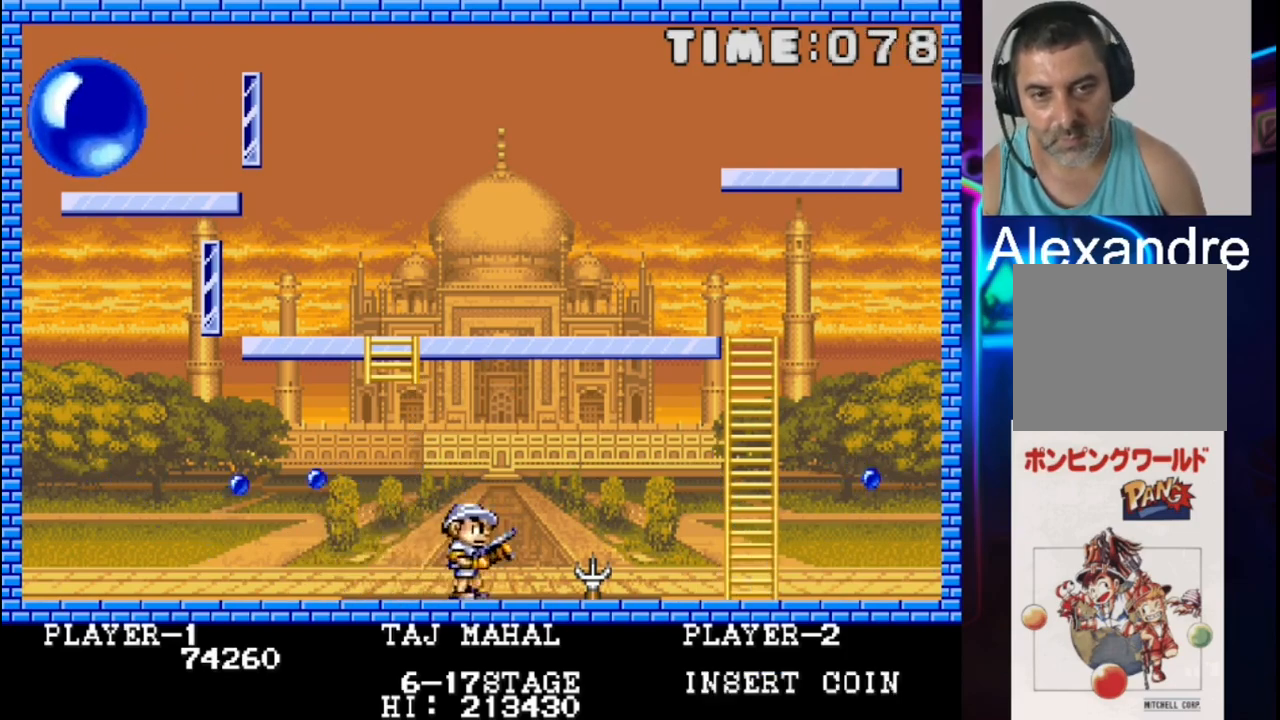
{"buttons": ["DPAD_LEFT"], "events": [[400, "DPAD_LEFT", "down"], [400, "DPAD_RIGHT", "up"]]}
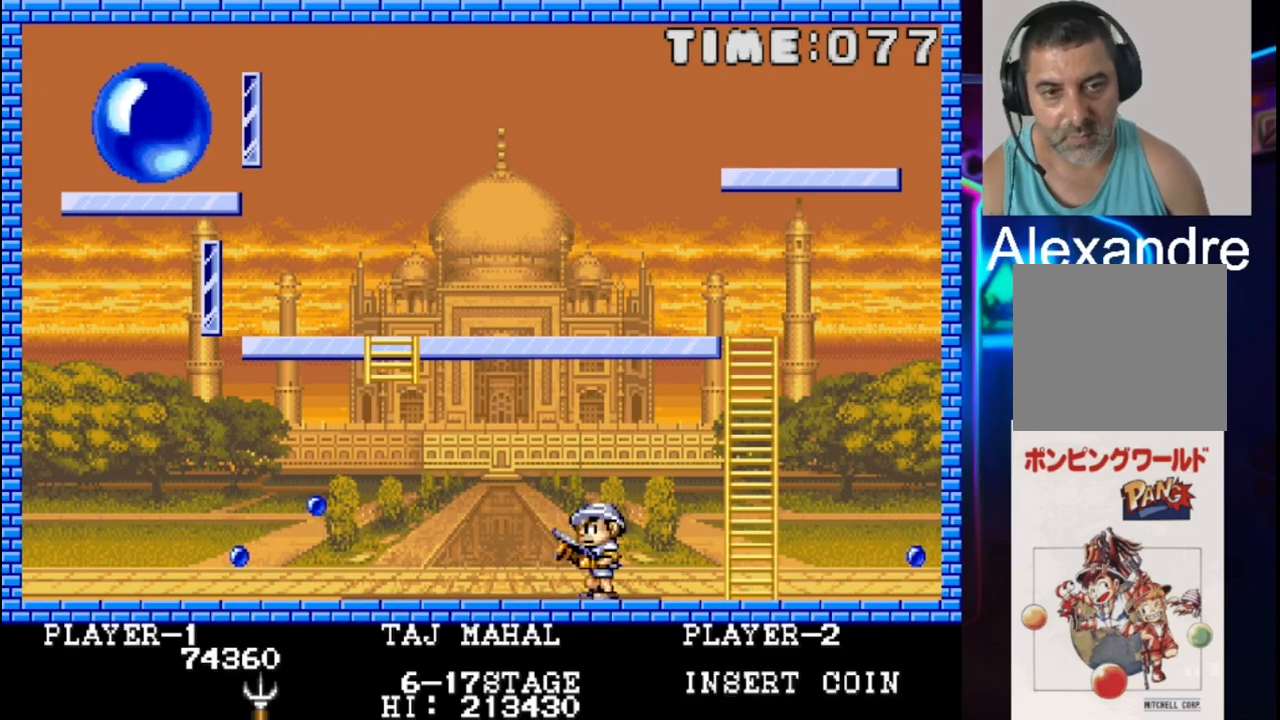
{"buttons": ["X"], "events": [[500, "DPAD_LEFT", "up"], [500, "X", "down"]]}
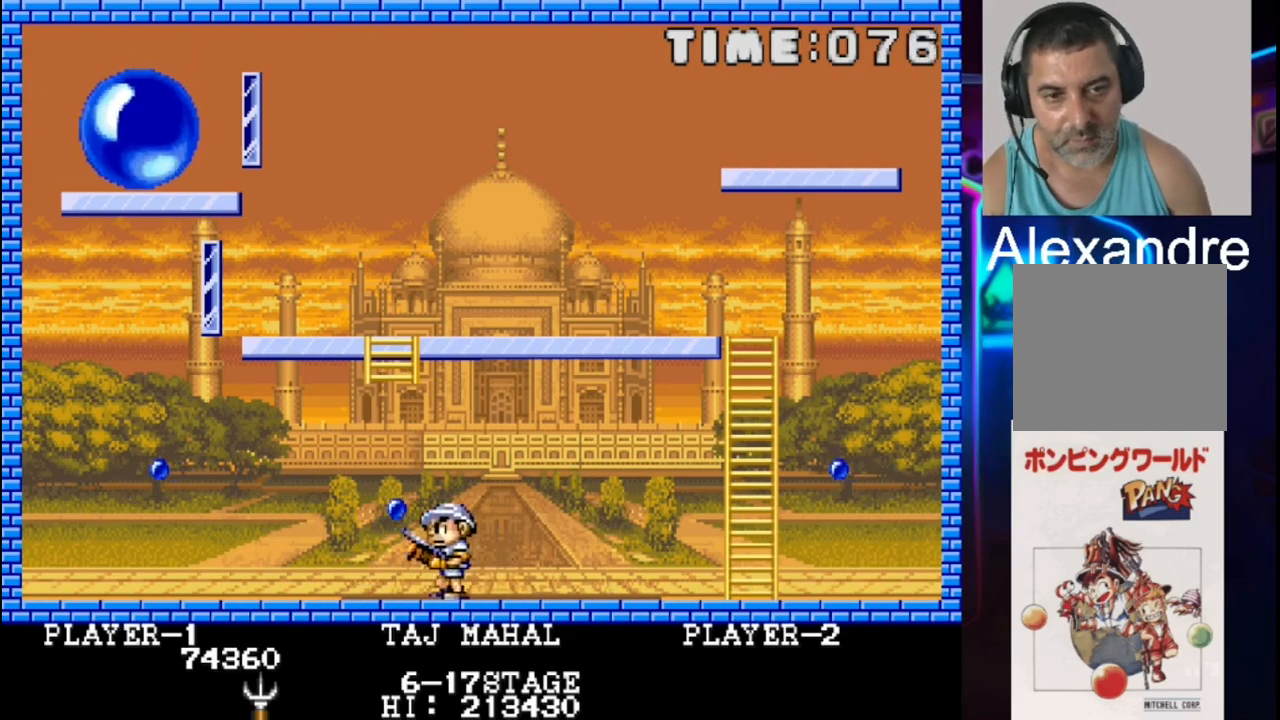
{"buttons": ["DPAD_RIGHT"], "events": [[67, "DPAD_RIGHT", "down"], [67, "X", "up"]]}
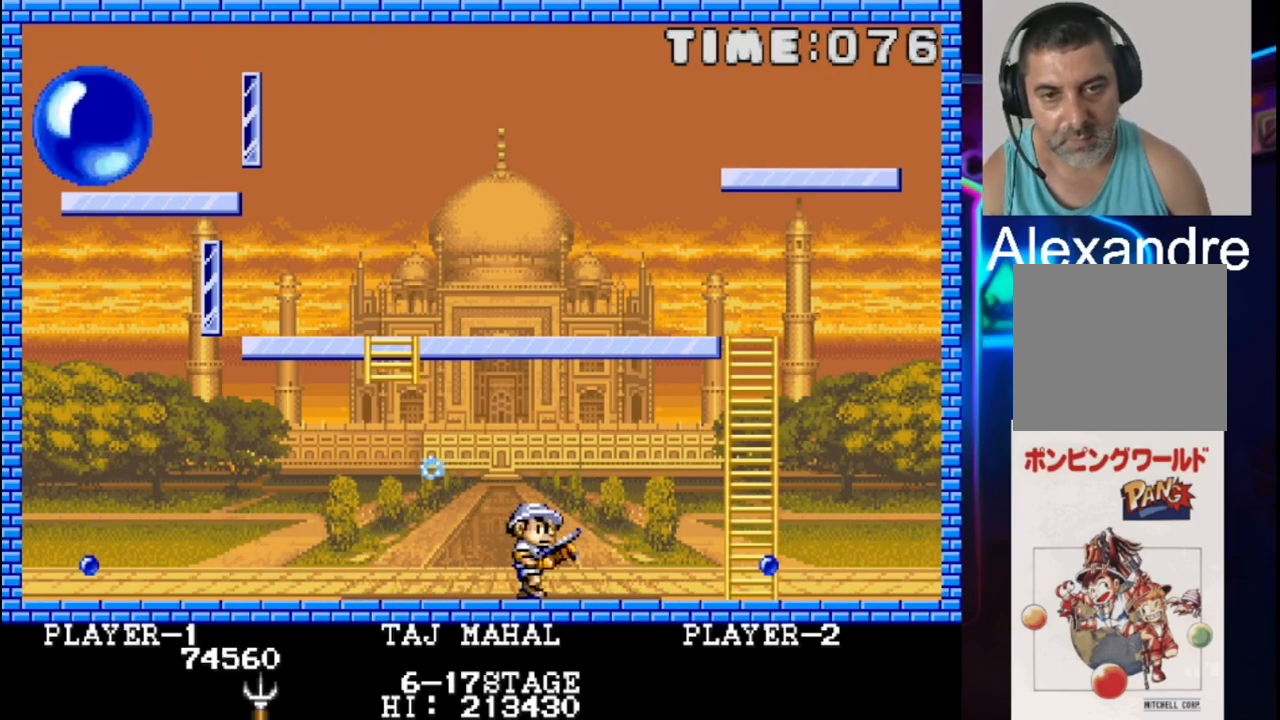
{"buttons": ["X", "DPAD_LEFT"], "events": [[383, "DPAD_RIGHT", "up"], [383, "X", "down"], [450, "DPAD_LEFT", "down"]]}
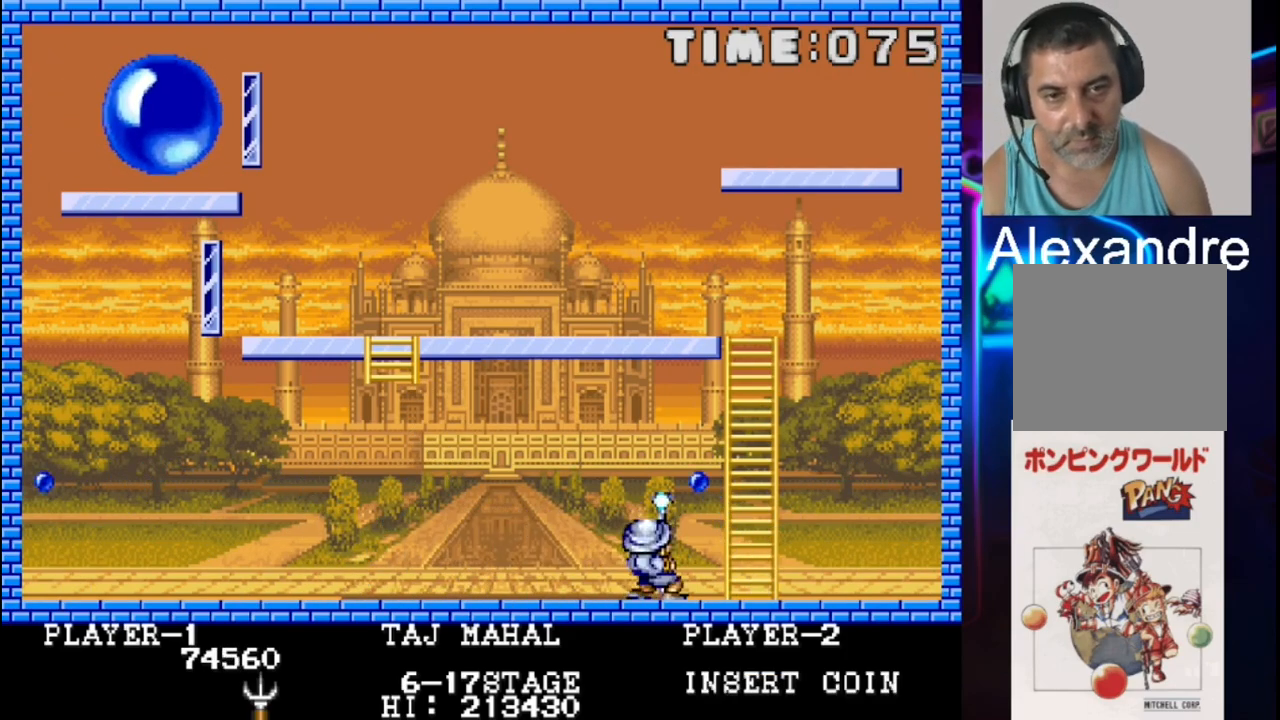
{"buttons": ["DPAD_LEFT"], "events": [[33, "X", "up"]]}
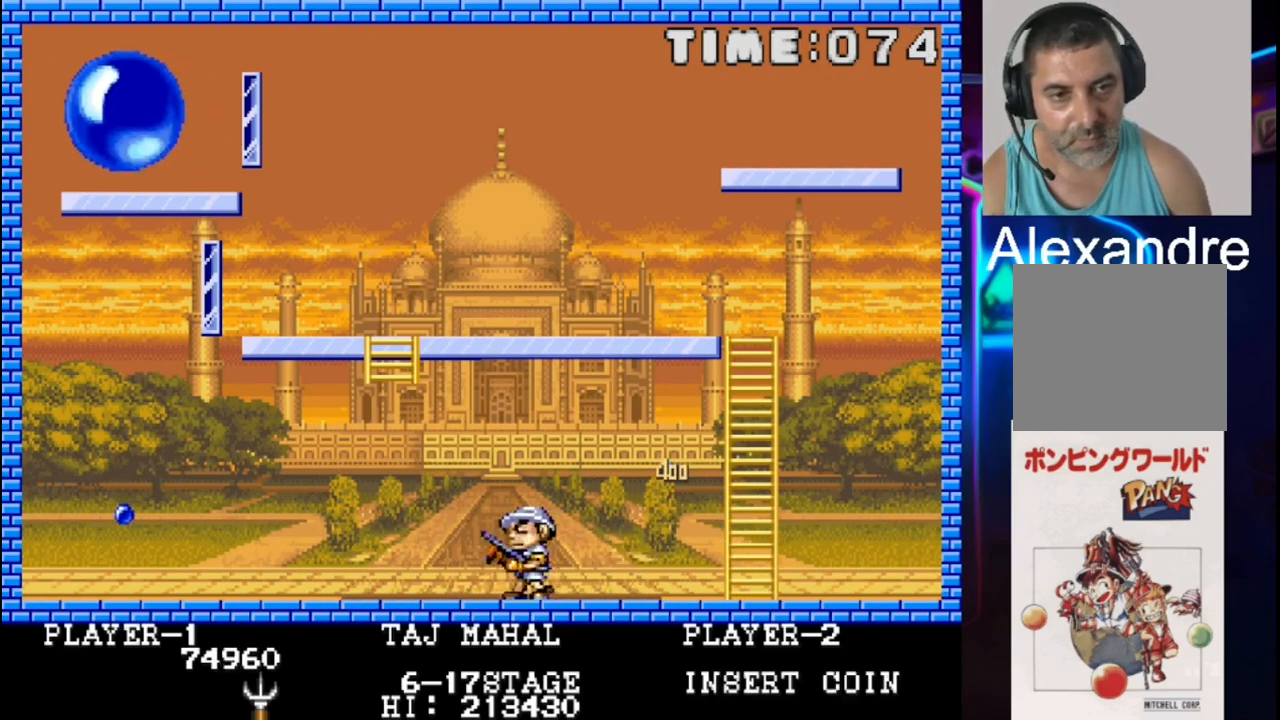
{"buttons": ["DPAD_LEFT"], "events": []}
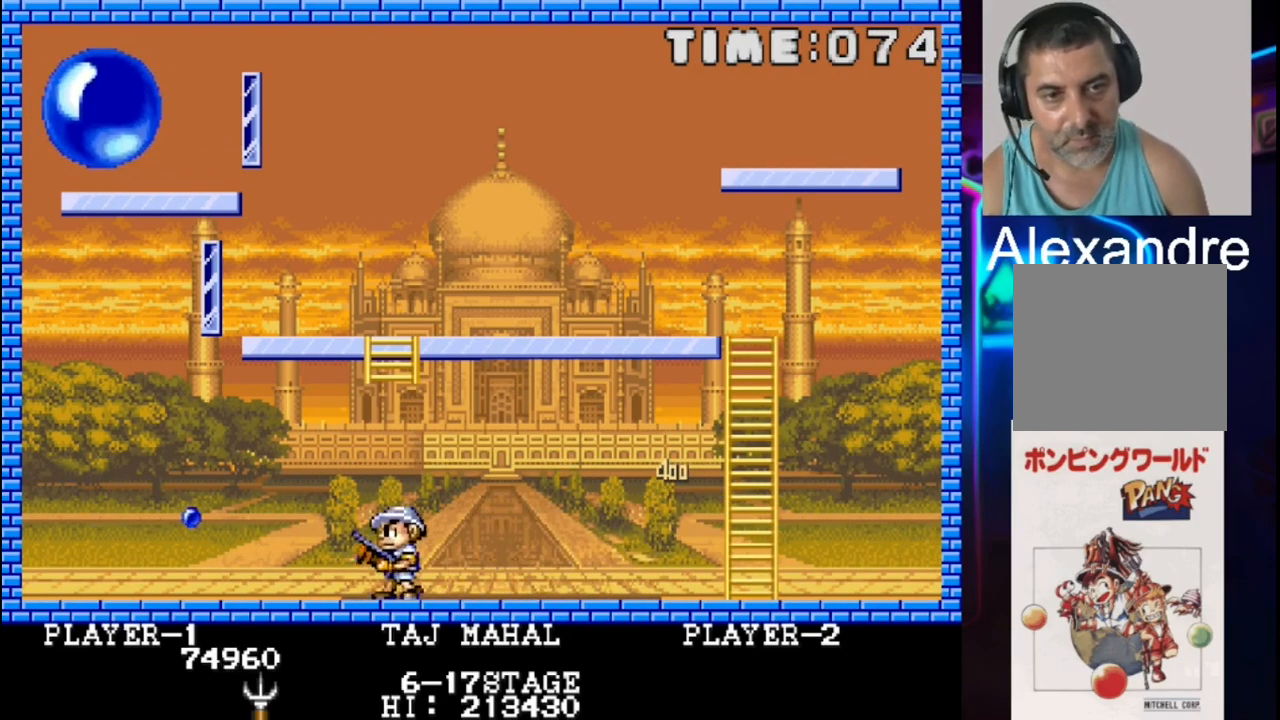
{"buttons": ["DPAD_RIGHT"], "events": [[300, "DPAD_LEFT", "up"], [367, "DPAD_RIGHT", "down"], [367, "X", "down"], [433, "X", "up"]]}
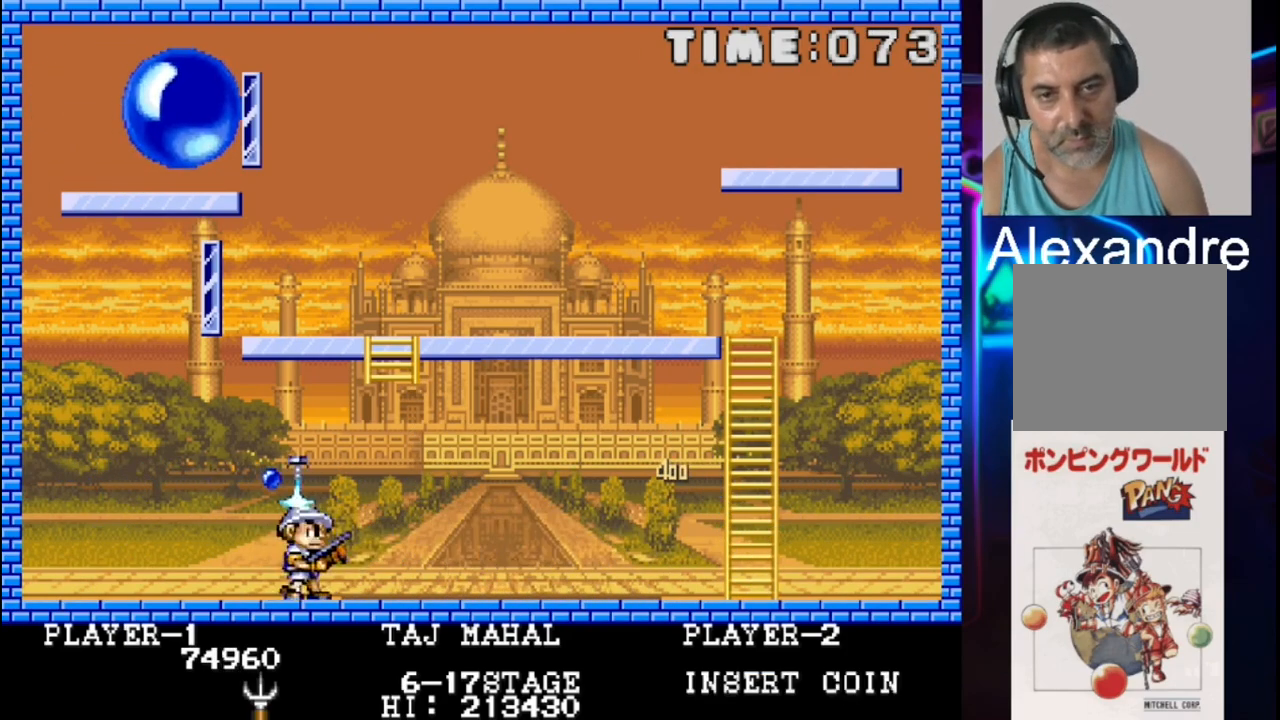
{"buttons": ["DPAD_RIGHT"], "events": []}
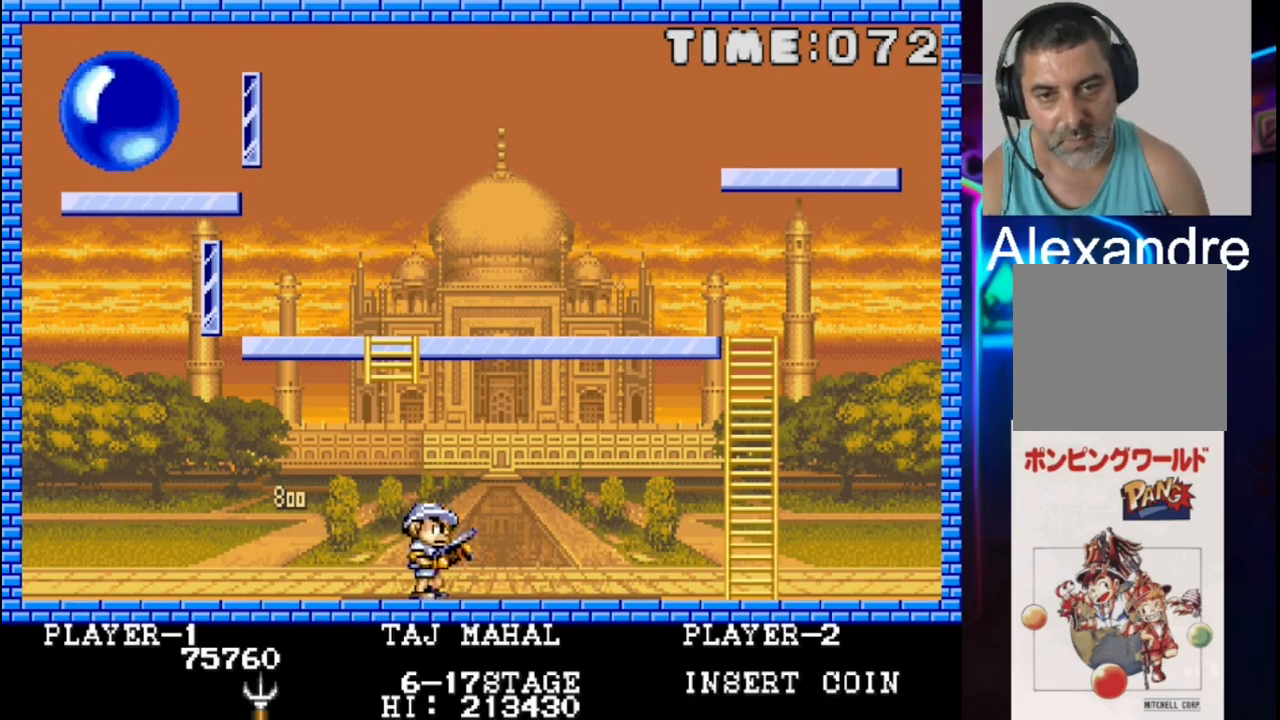
{"buttons": ["DPAD_RIGHT"], "events": []}
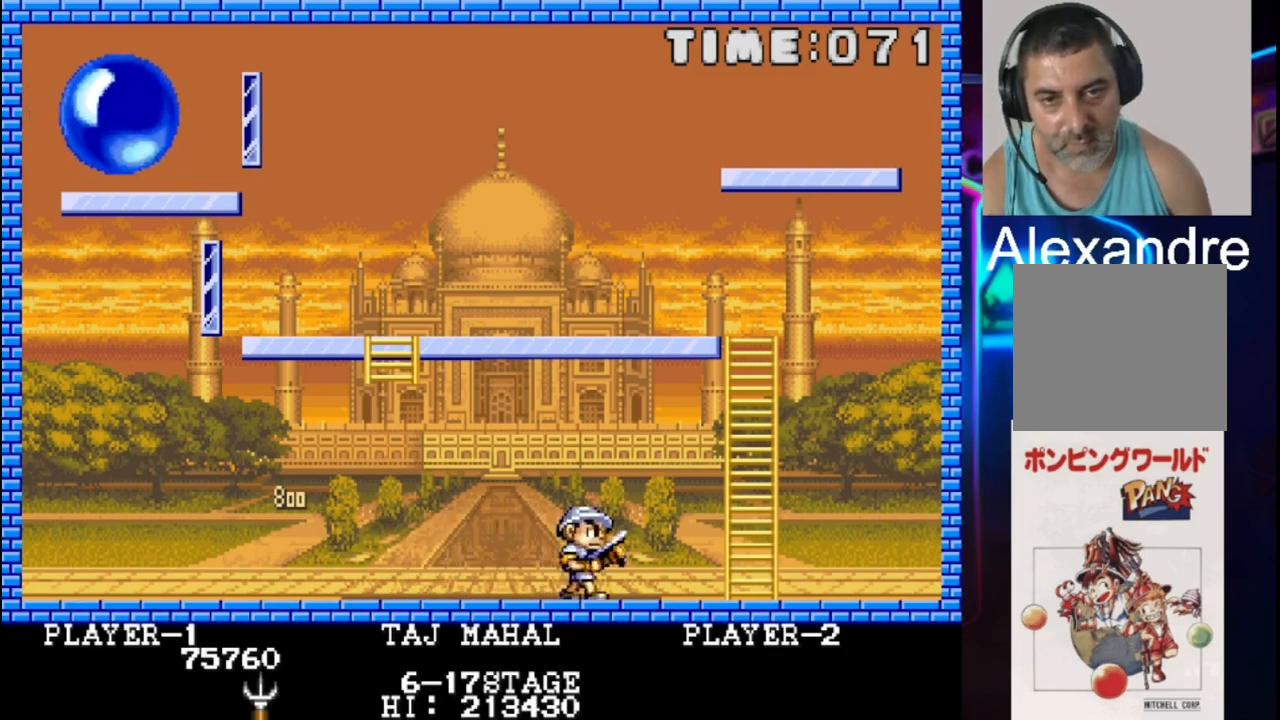
{"buttons": ["DPAD_RIGHT"], "events": []}
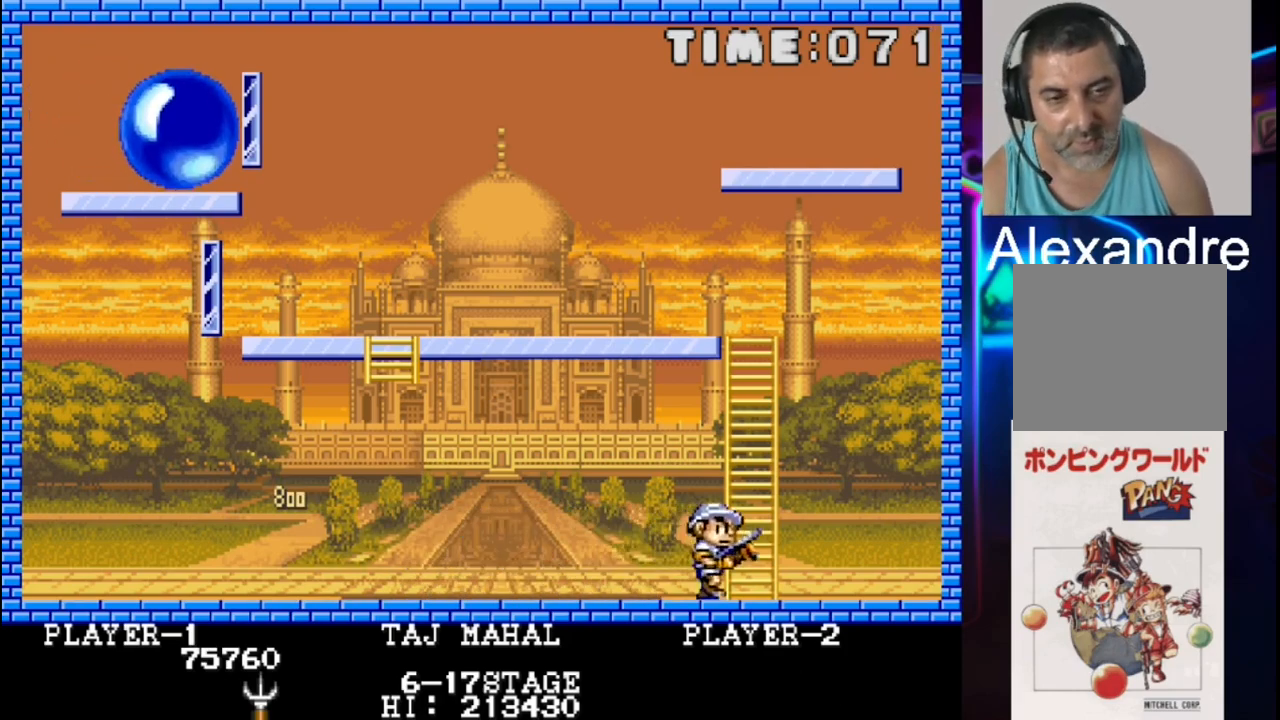
{"buttons": ["DPAD_UP"], "events": [[33, "DPAD_RIGHT", "up"], [33, "DPAD_UP", "down"]]}
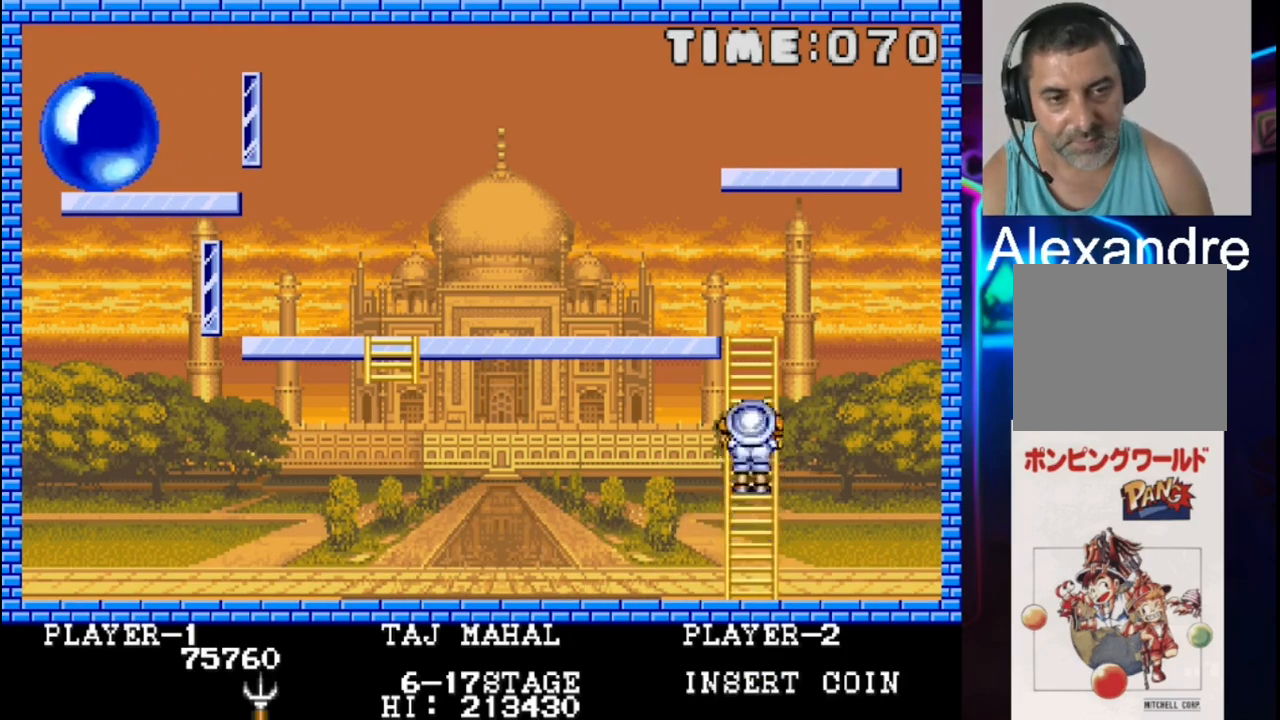
{"buttons": ["DPAD_UP"], "events": []}
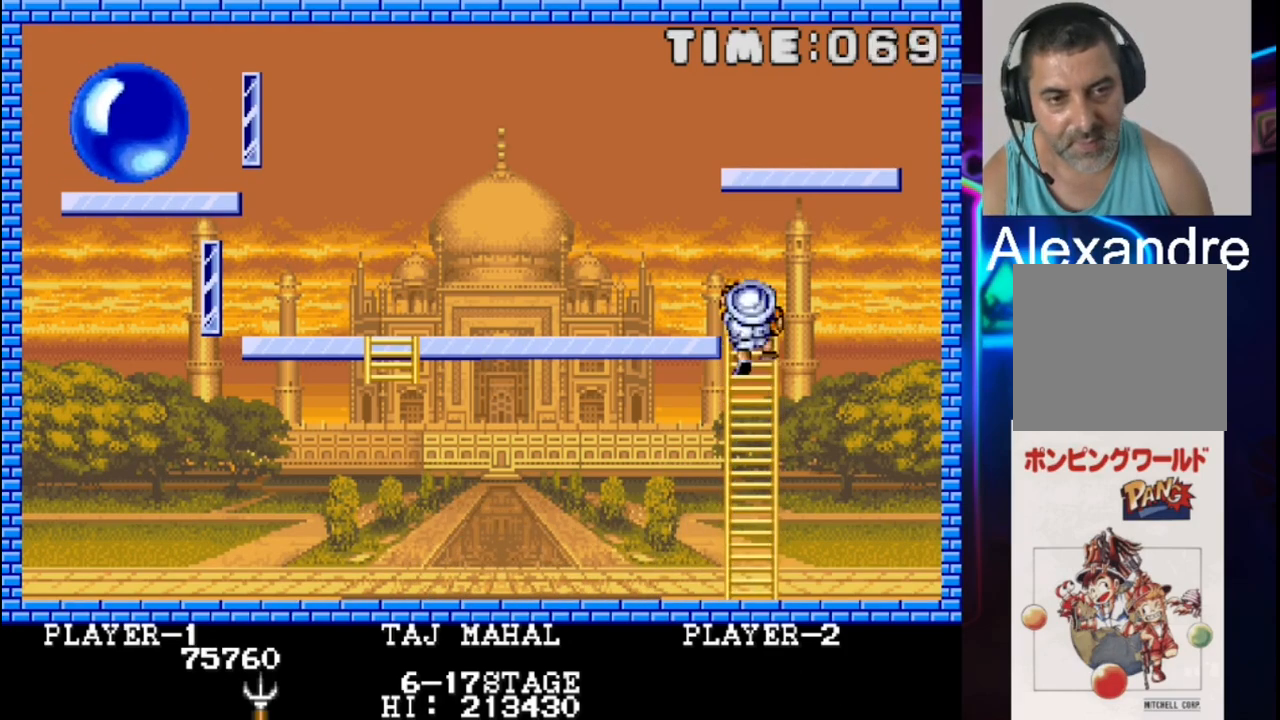
{"buttons": ["DPAD_LEFT"], "events": [[150, "DPAD_LEFT", "down"], [150, "DPAD_UP", "up"]]}
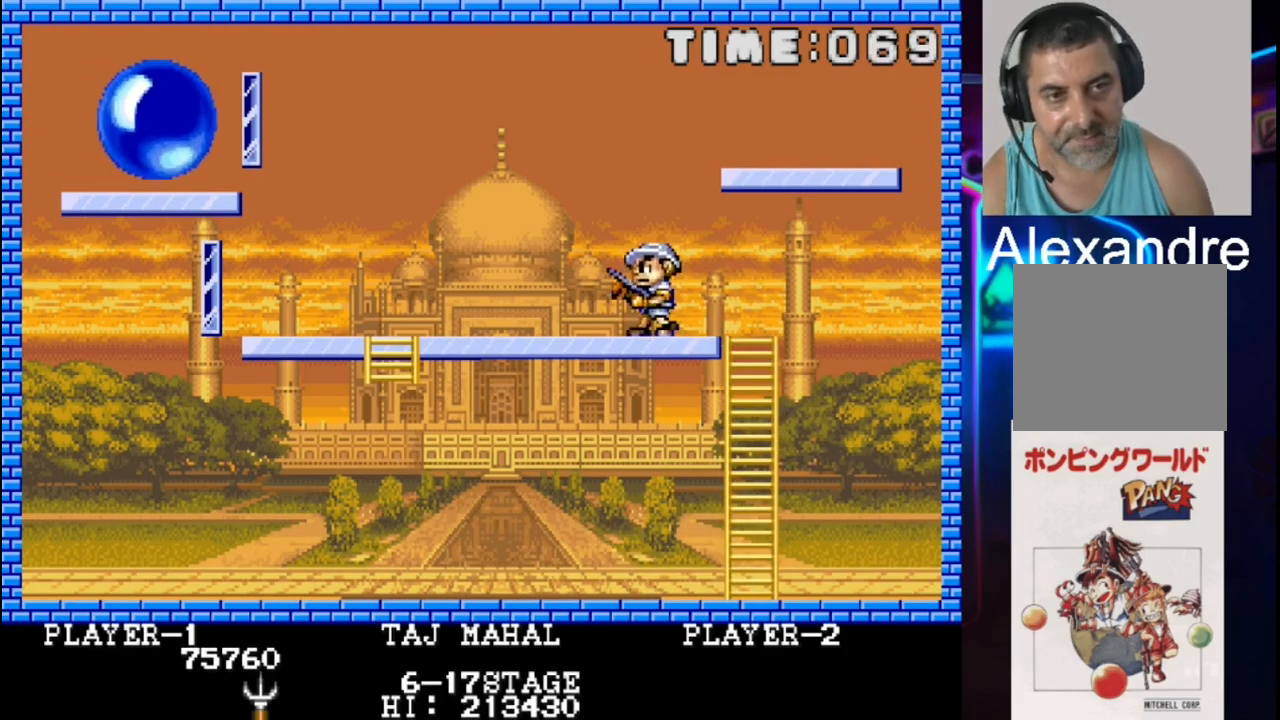
{"buttons": ["DPAD_LEFT"], "events": []}
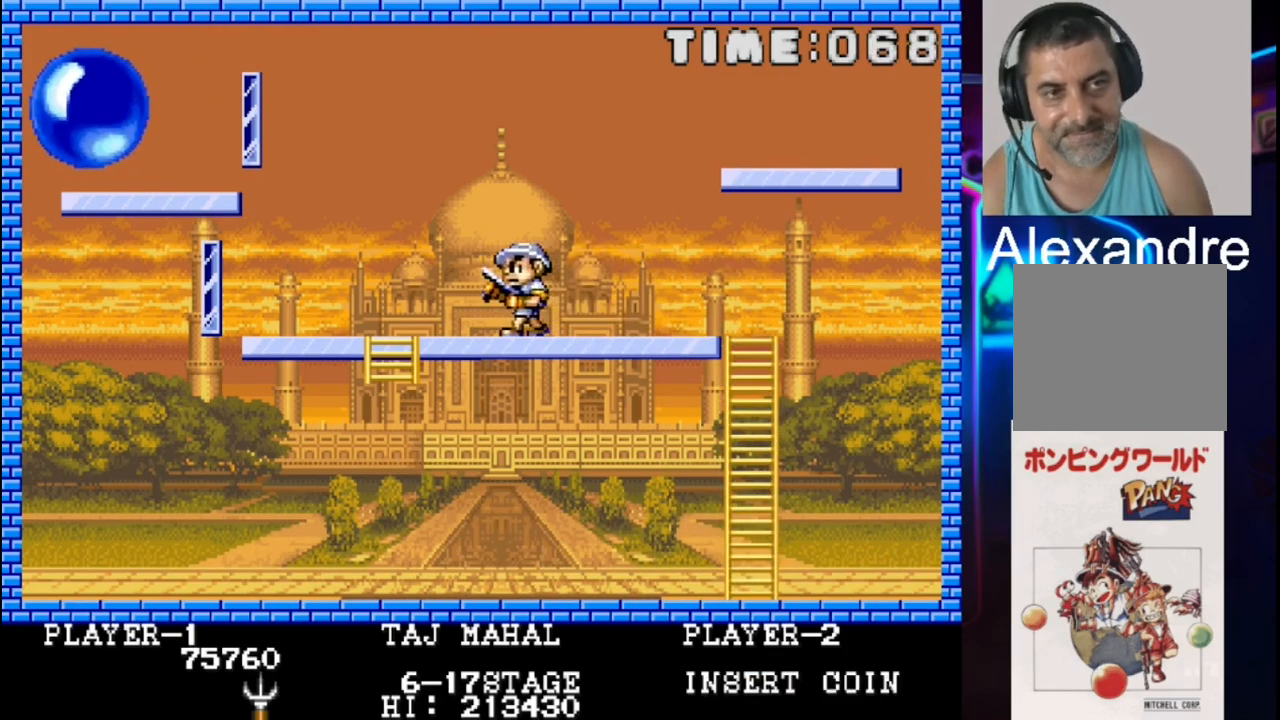
{"buttons": ["DPAD_LEFT"], "events": []}
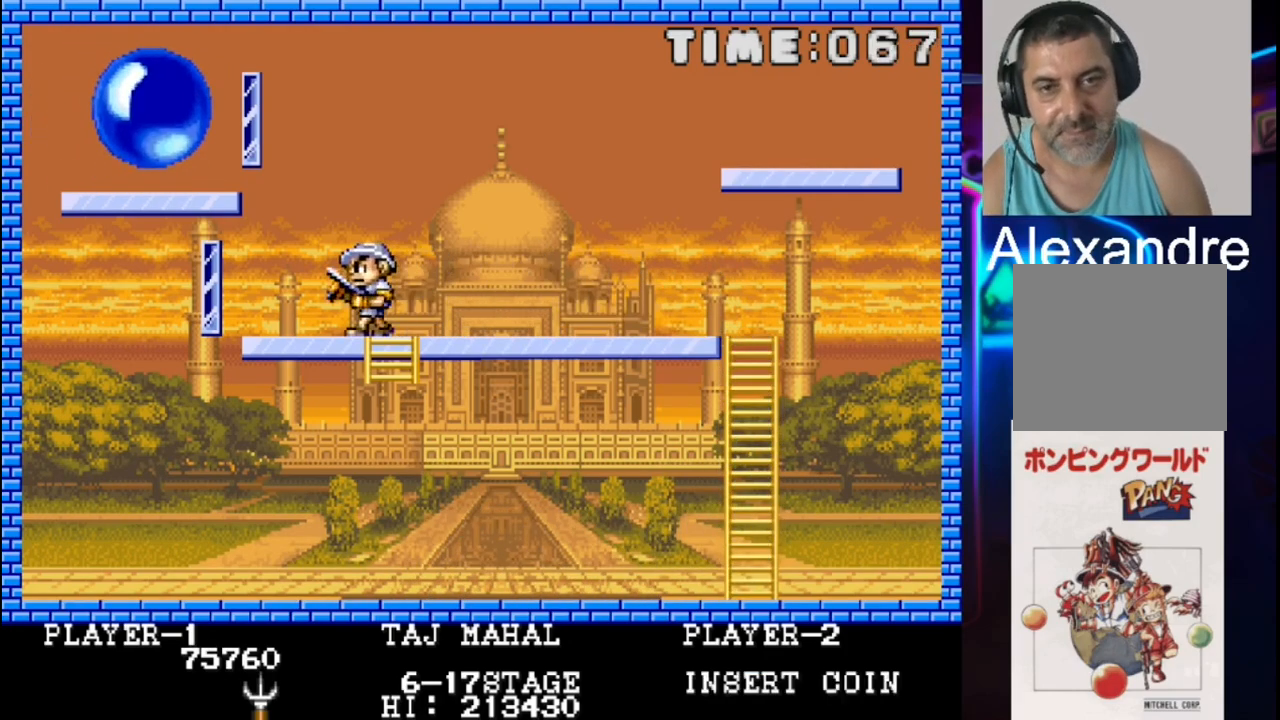
{"buttons": [], "events": [[317, "DPAD_LEFT", "up"], [317, "X", "down"], [450, "X", "up"]]}
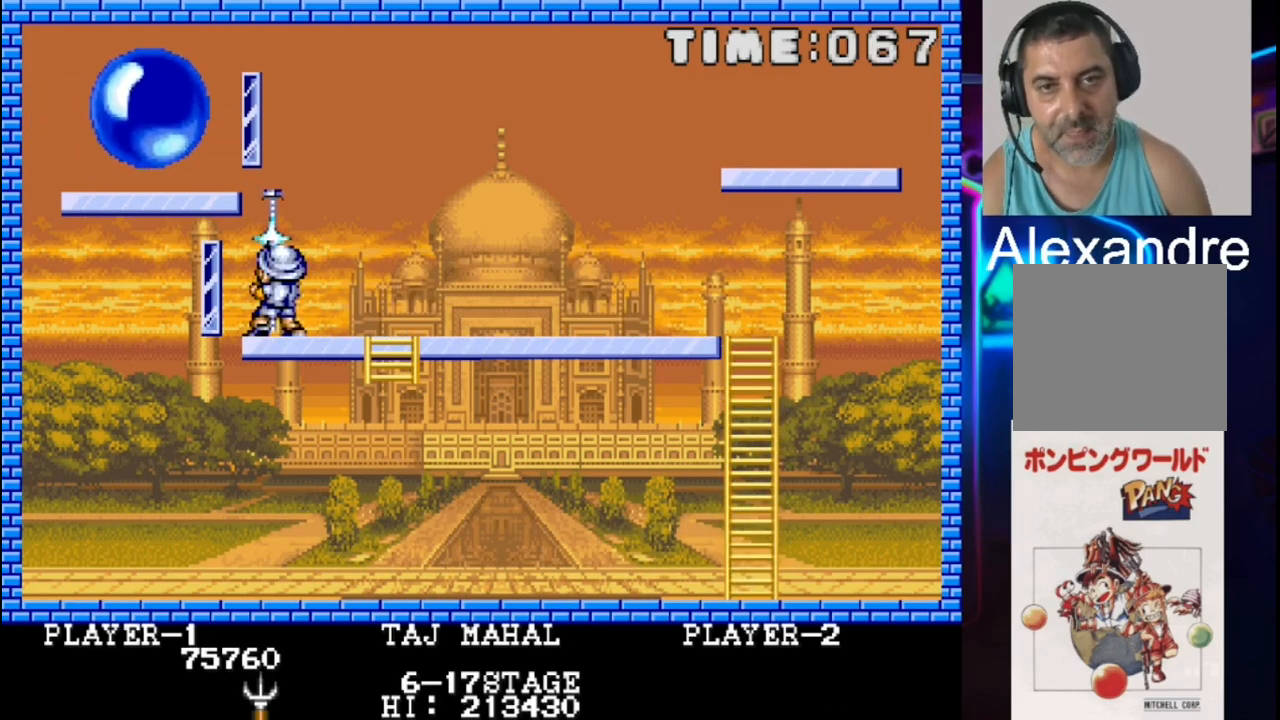
{"buttons": [], "events": [[283, "DPAD_LEFT", "down"], [350, "DPAD_LEFT", "up"]]}
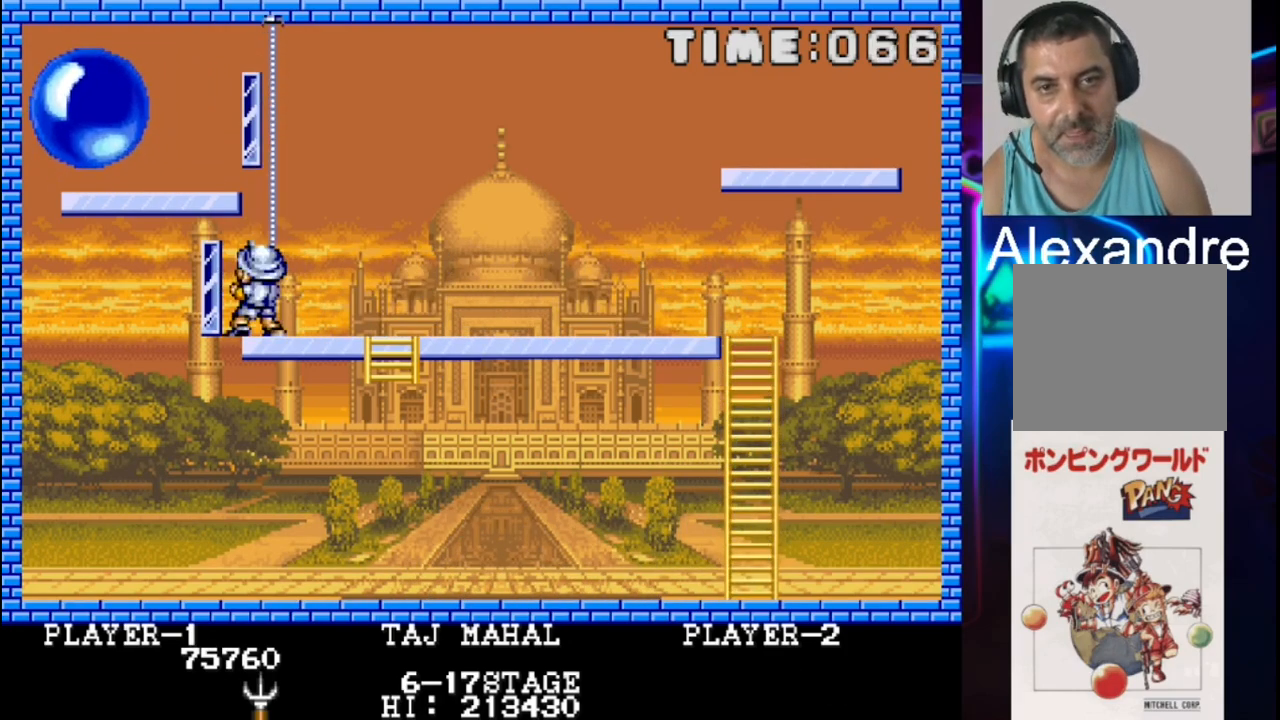
{"buttons": [], "events": []}
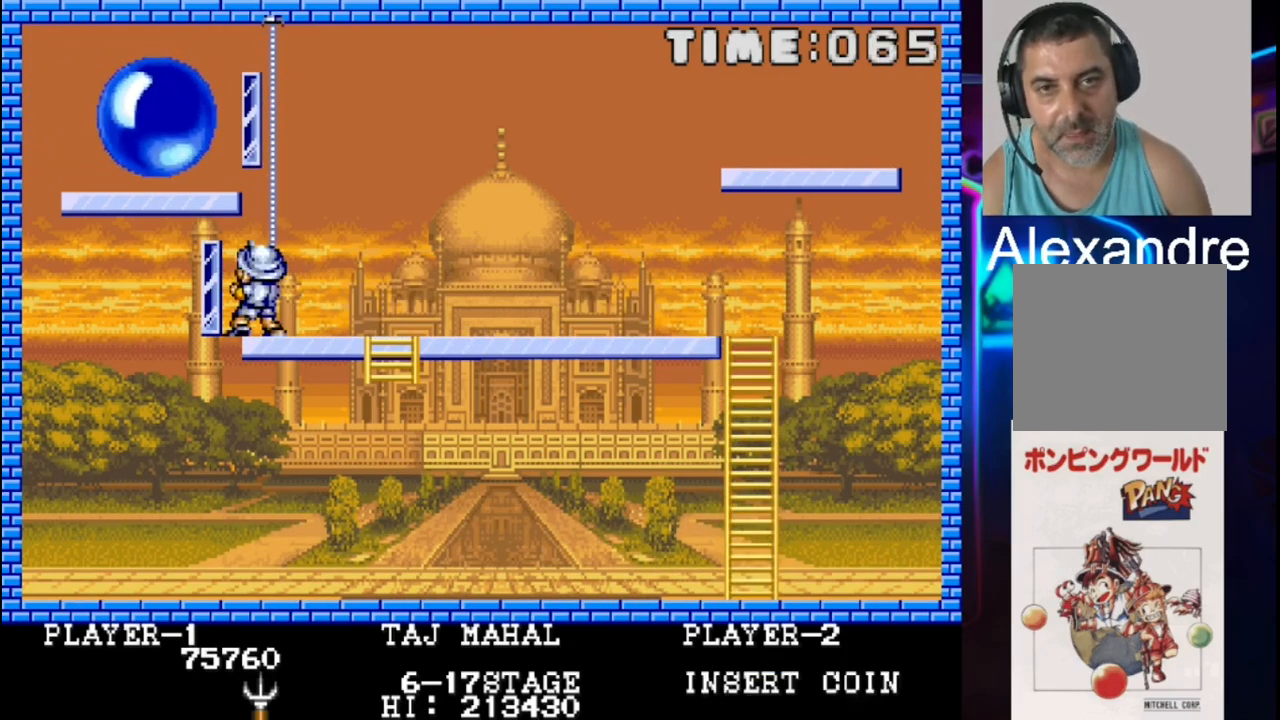
{"buttons": [], "events": []}
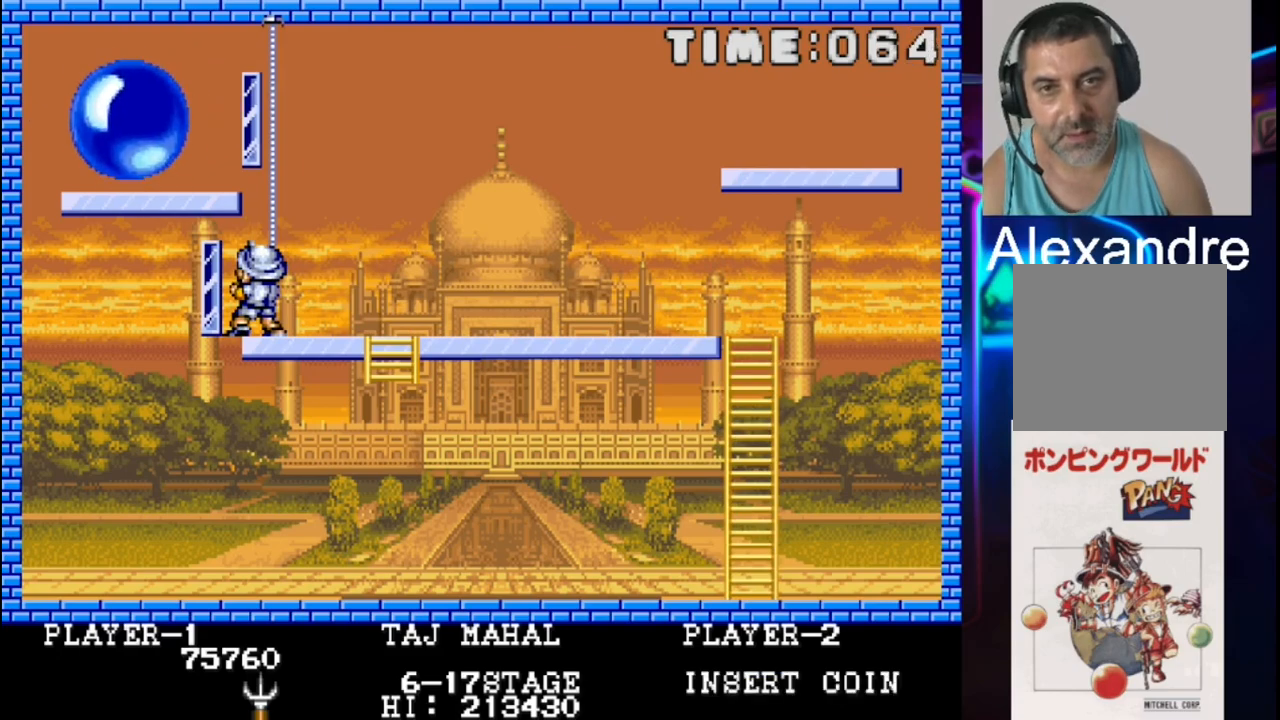
{"buttons": [], "events": []}
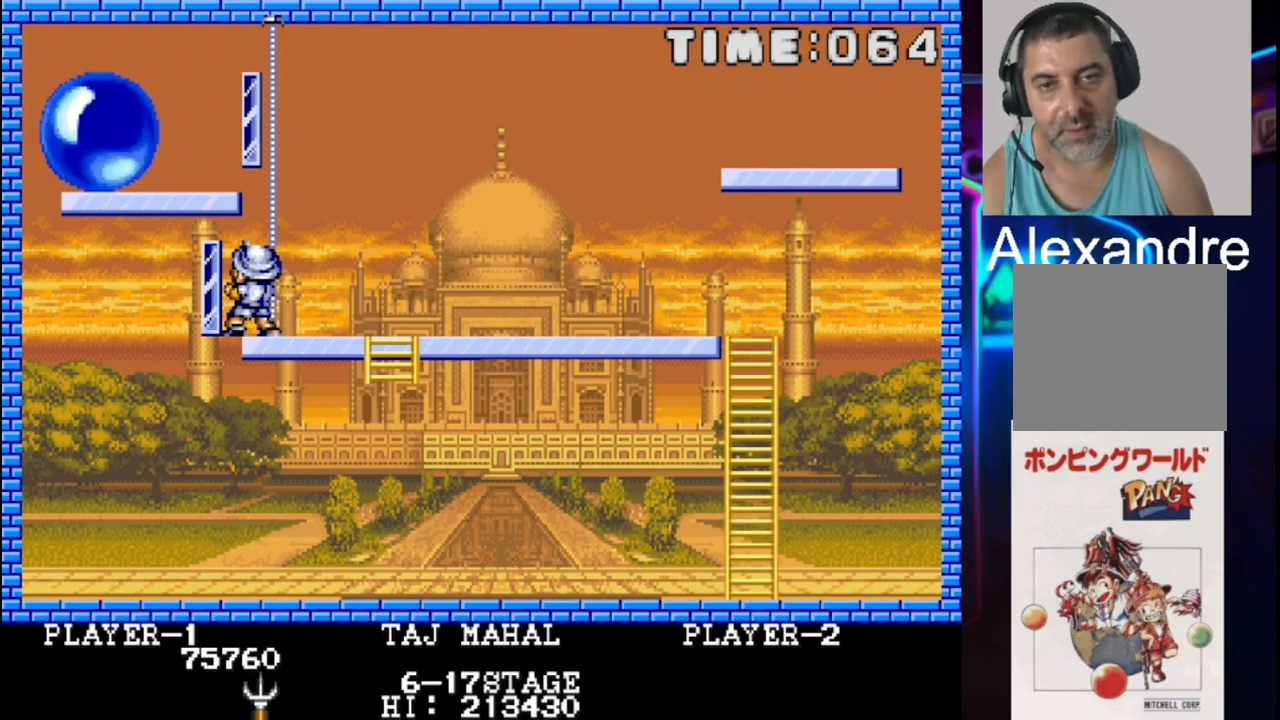
{"buttons": [], "events": [[217, "DPAD_RIGHT", "down"], [283, "DPAD_RIGHT", "up"]]}
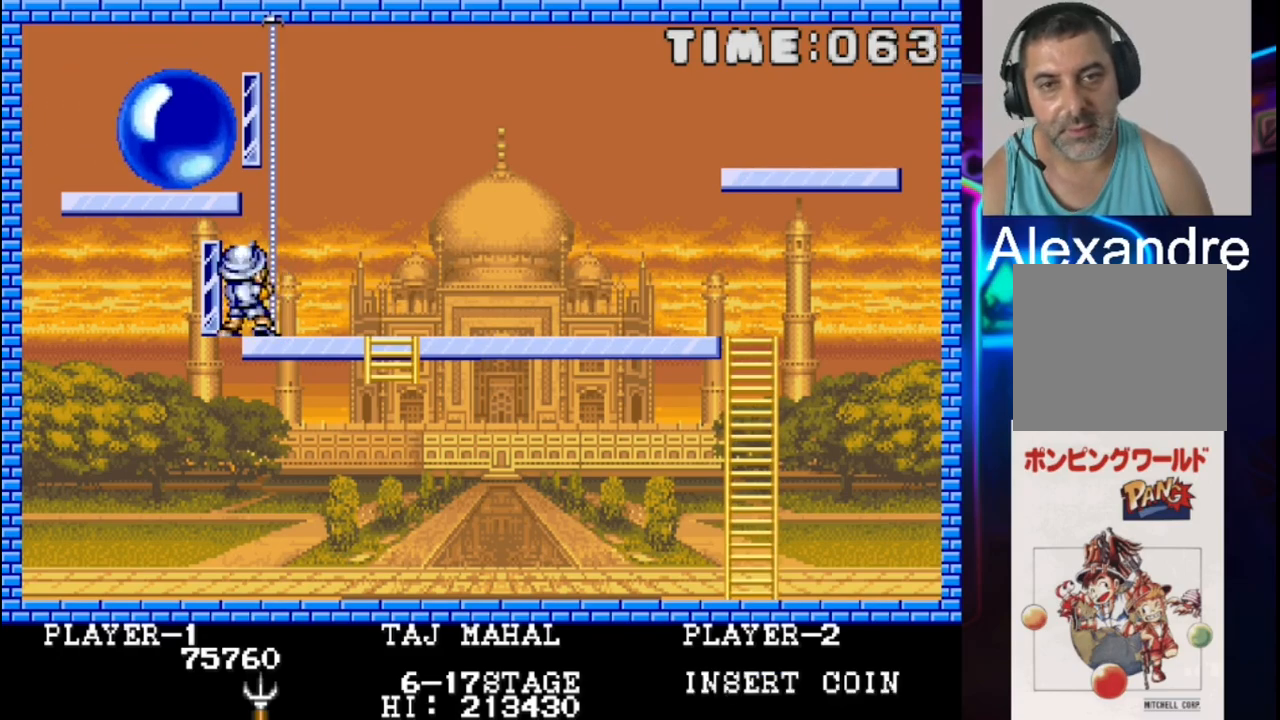
{"buttons": [], "events": [[117, "DPAD_RIGHT", "down"], [183, "DPAD_RIGHT", "up"], [317, "X", "down"], [450, "X", "up"]]}
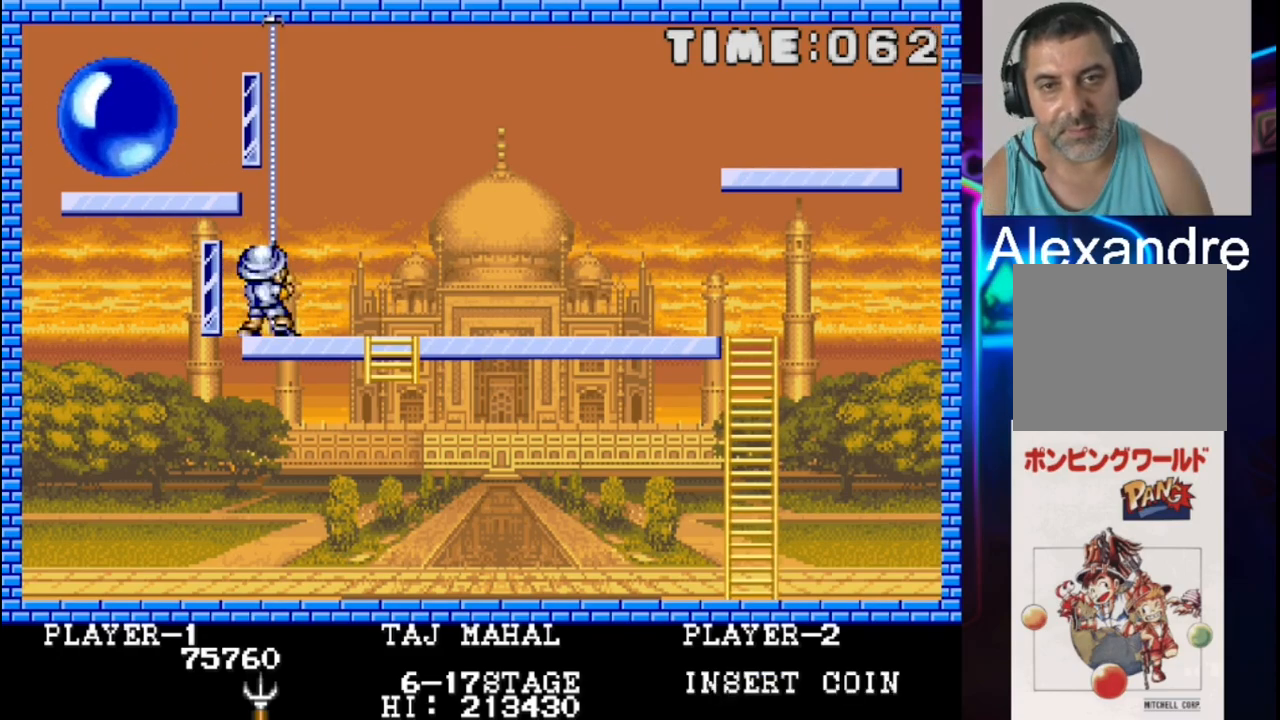
{"buttons": [], "events": []}
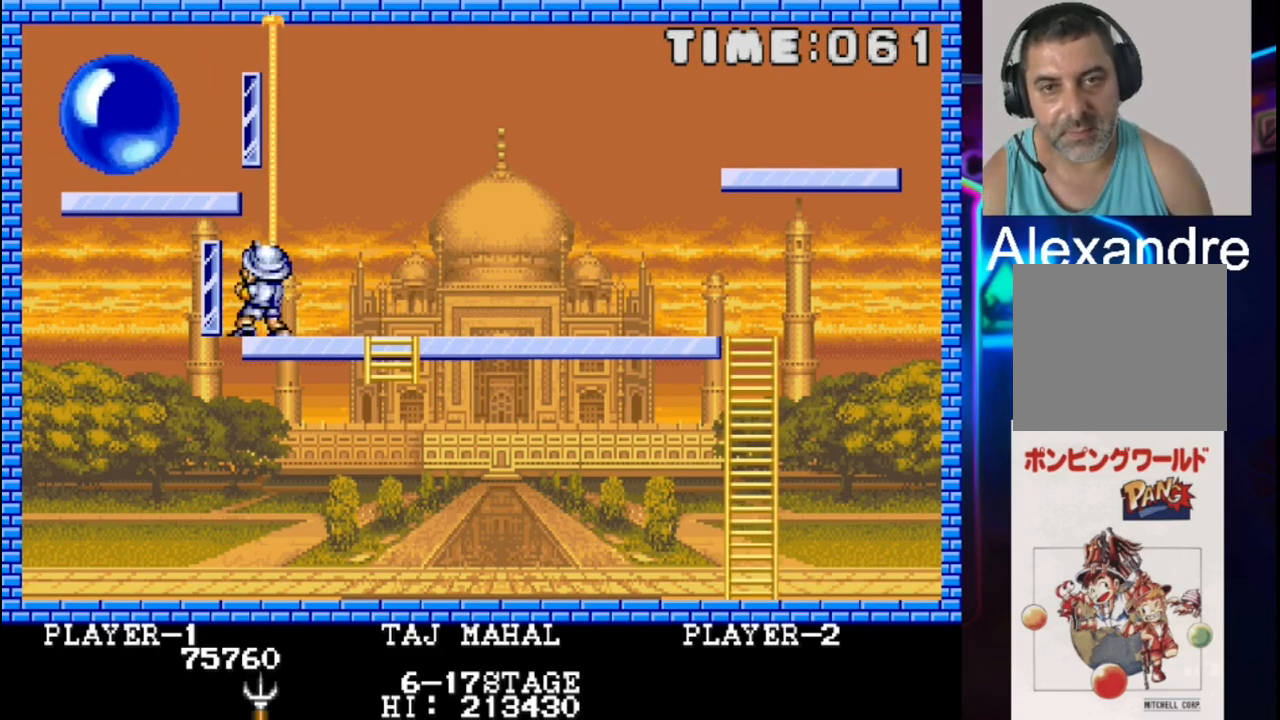
{"buttons": [], "events": []}
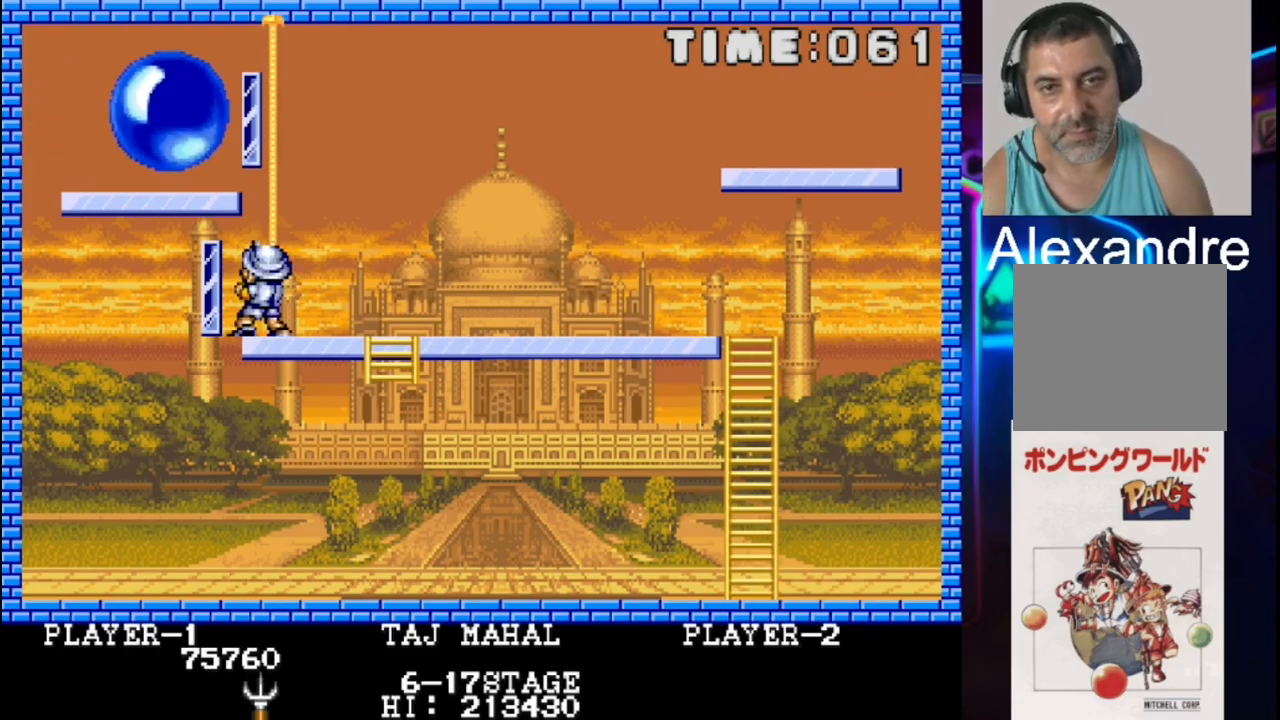
{"buttons": [], "events": []}
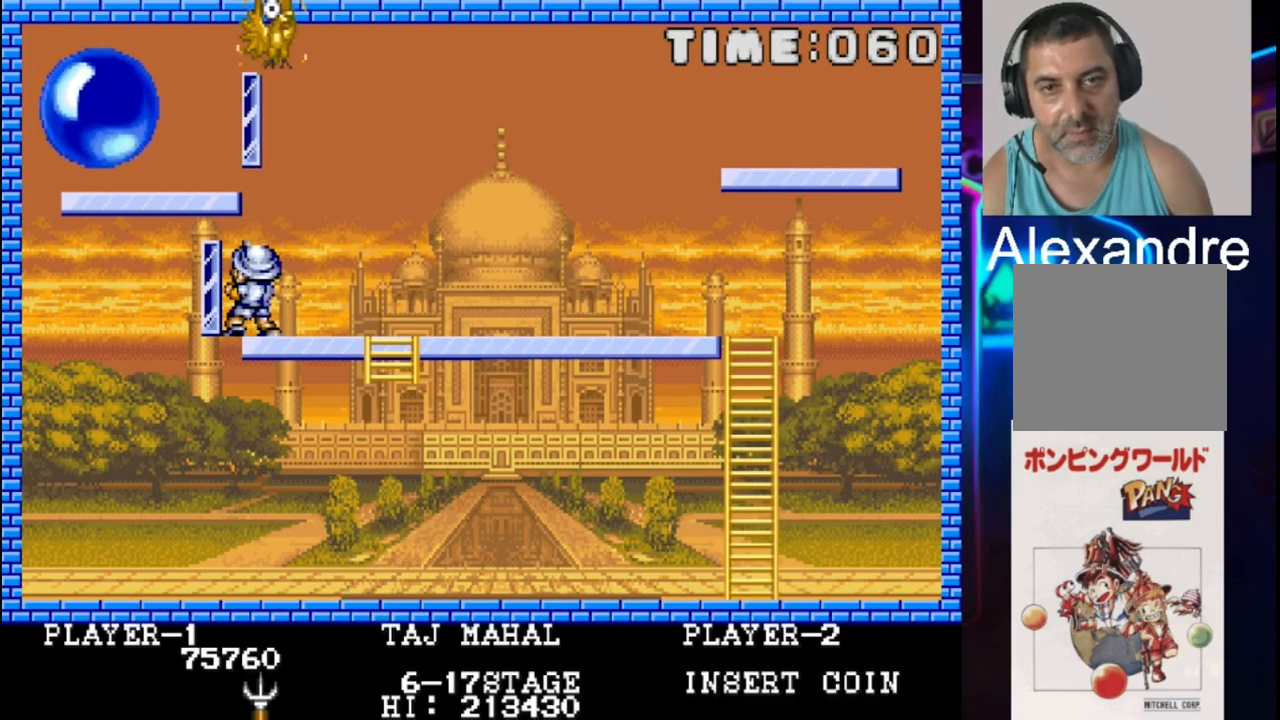
{"buttons": [], "events": [[300, "X", "down"], [433, "X", "up"]]}
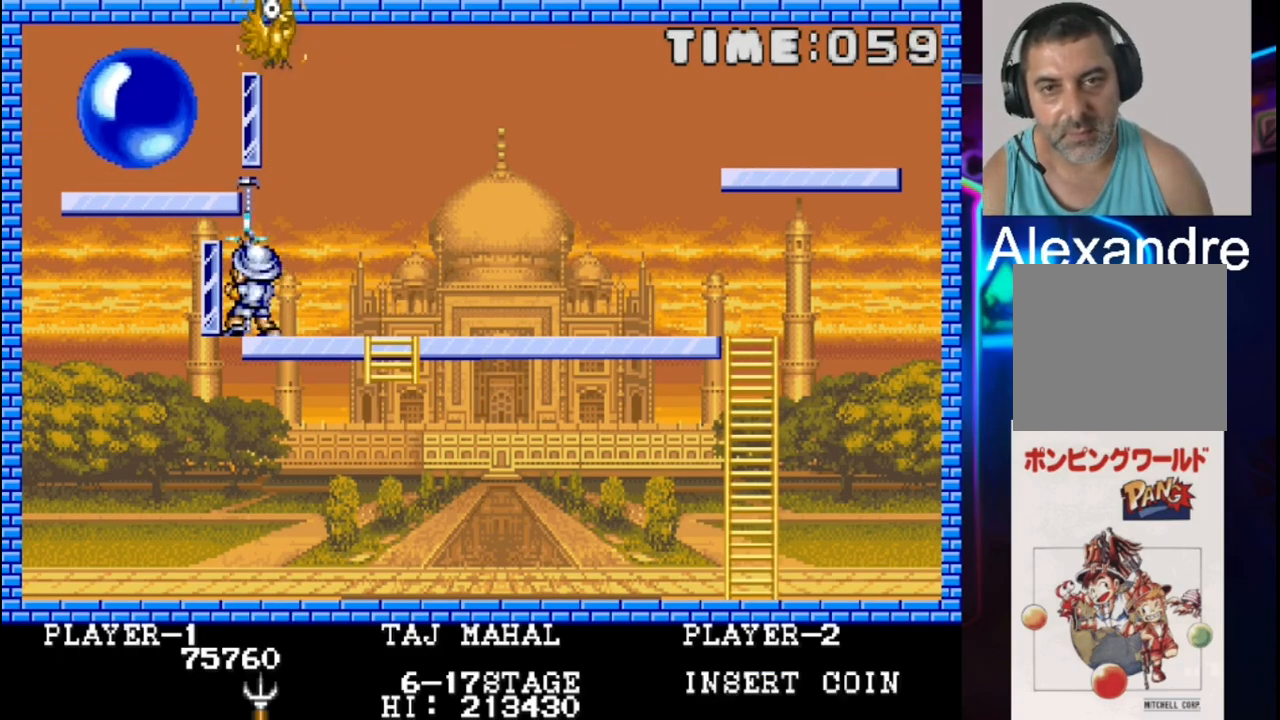
{"buttons": [], "events": [[250, "X", "down"], [383, "X", "up"]]}